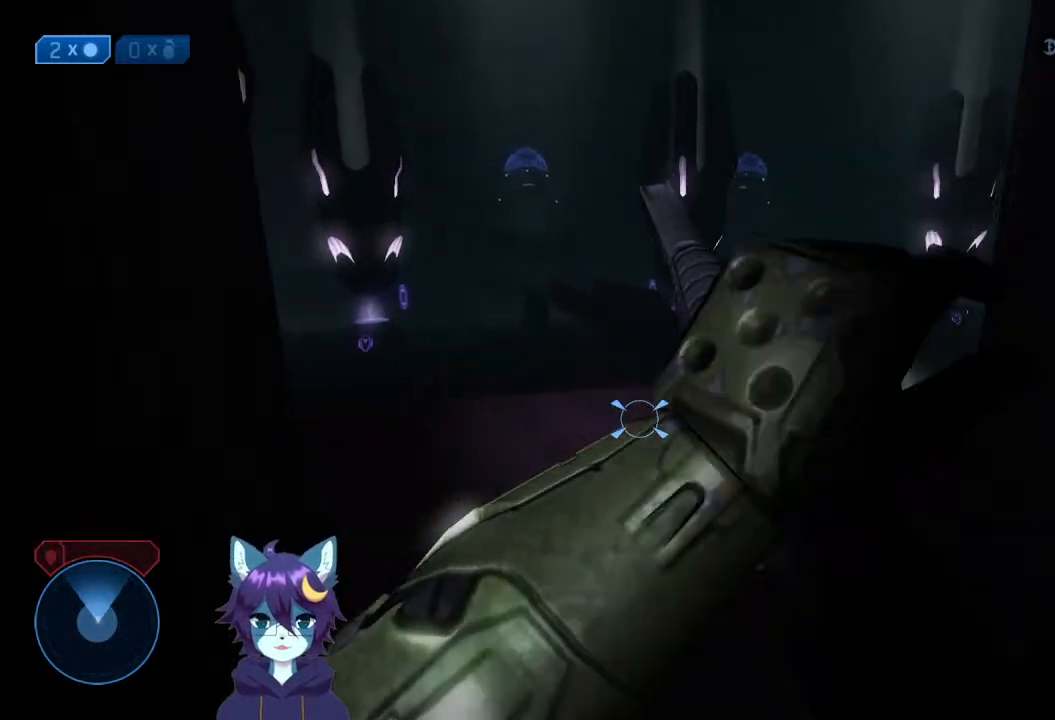
Gameplay with a controller (Xbox layout); each line is a JSON object with the inputs held at the frame after it. "events" lists button and stick changes between this image and that frame as [ms after this image, input, new state], when the widget could be followed in between. Not read: L3 R3.
{"buttons": [], "left_stick": "center", "right_stick": "right", "events": [[33, "right_stick", "right"], [100, "left_stick", "center"], [167, "right_stick", "center"], [300, "right_stick", "right"]]}
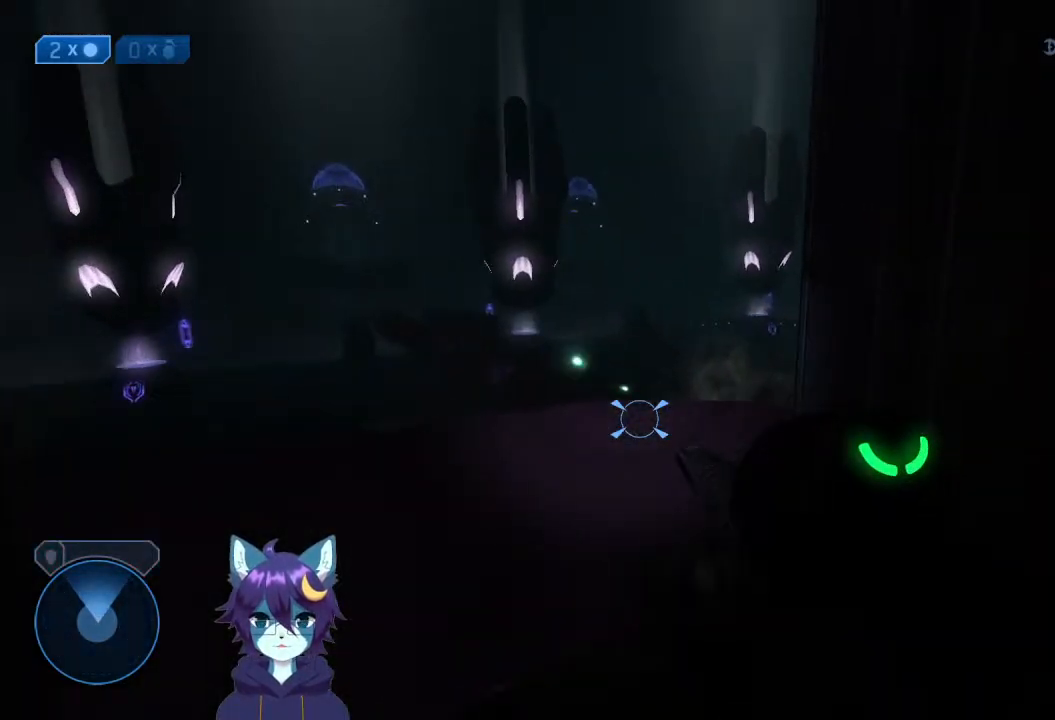
{"buttons": [], "left_stick": "down-left", "right_stick": "up-left", "events": [[33, "left_stick", "down-right"], [33, "right_stick", "center"], [133, "right_stick", "up"], [367, "right_stick", "up-left"], [433, "left_stick", "down-left"]]}
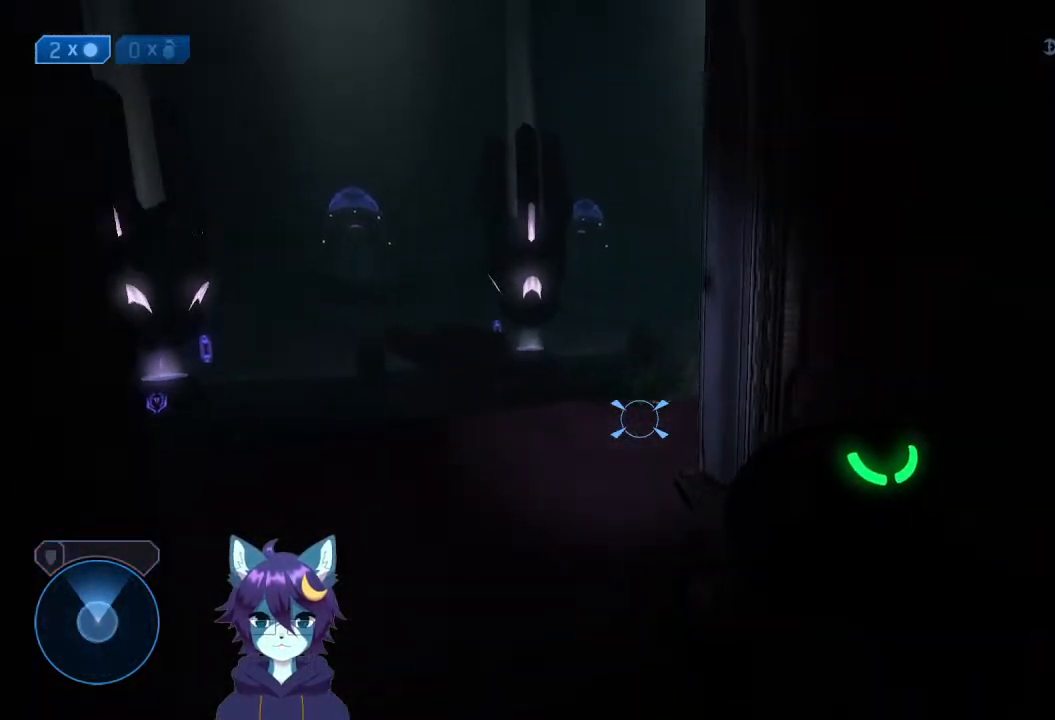
{"buttons": [], "left_stick": "up-left", "right_stick": "center", "events": [[33, "left_stick", "center"], [100, "left_stick", "down-right"], [267, "left_stick", "center"], [333, "left_stick", "up-left"], [367, "right_stick", "center"]]}
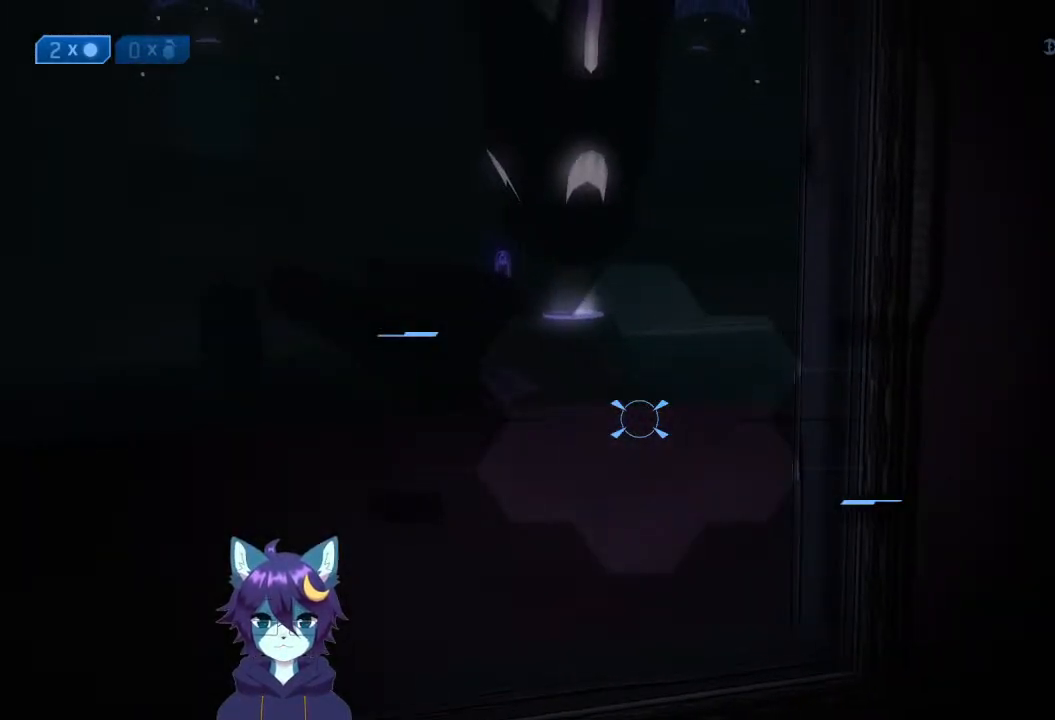
{"buttons": [], "left_stick": "down", "right_stick": "center", "events": [[67, "right_stick", "down-right"], [167, "right_stick", "down"], [233, "left_stick", "up"], [300, "right_stick", "down-right"], [433, "left_stick", "center"], [433, "right_stick", "center"], [500, "left_stick", "down"]]}
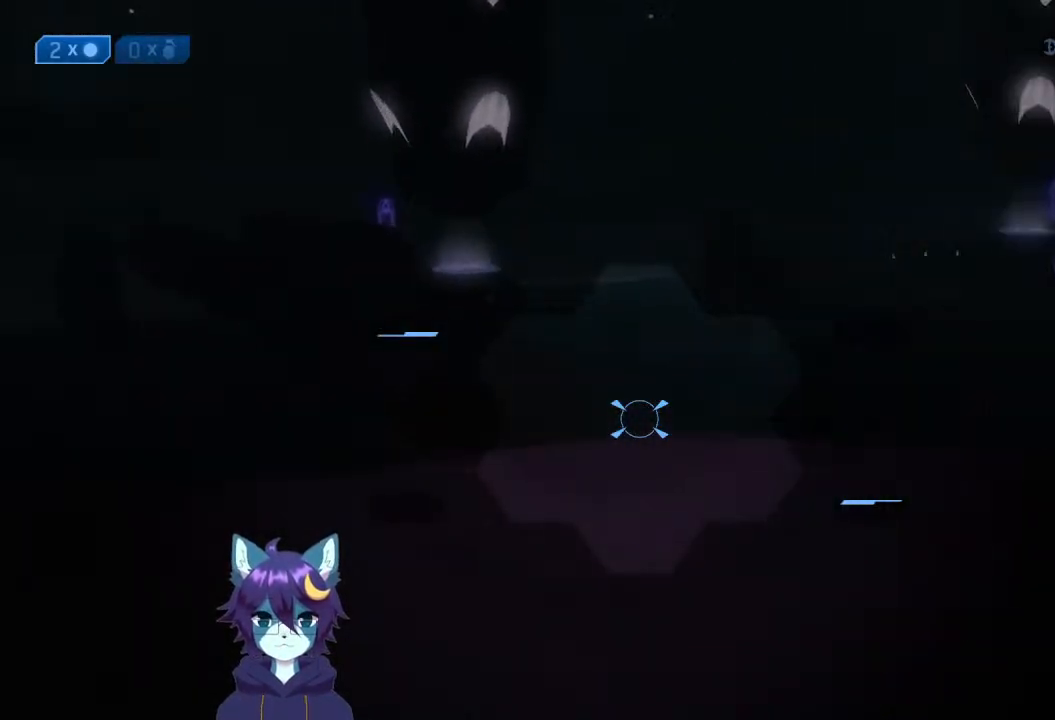
{"buttons": [], "left_stick": "center", "right_stick": "center", "events": [[67, "left_stick", "down-right"], [167, "left_stick", "up"], [167, "right_stick", "down"], [233, "right_stick", "down-right"], [433, "left_stick", "center"], [433, "right_stick", "center"]]}
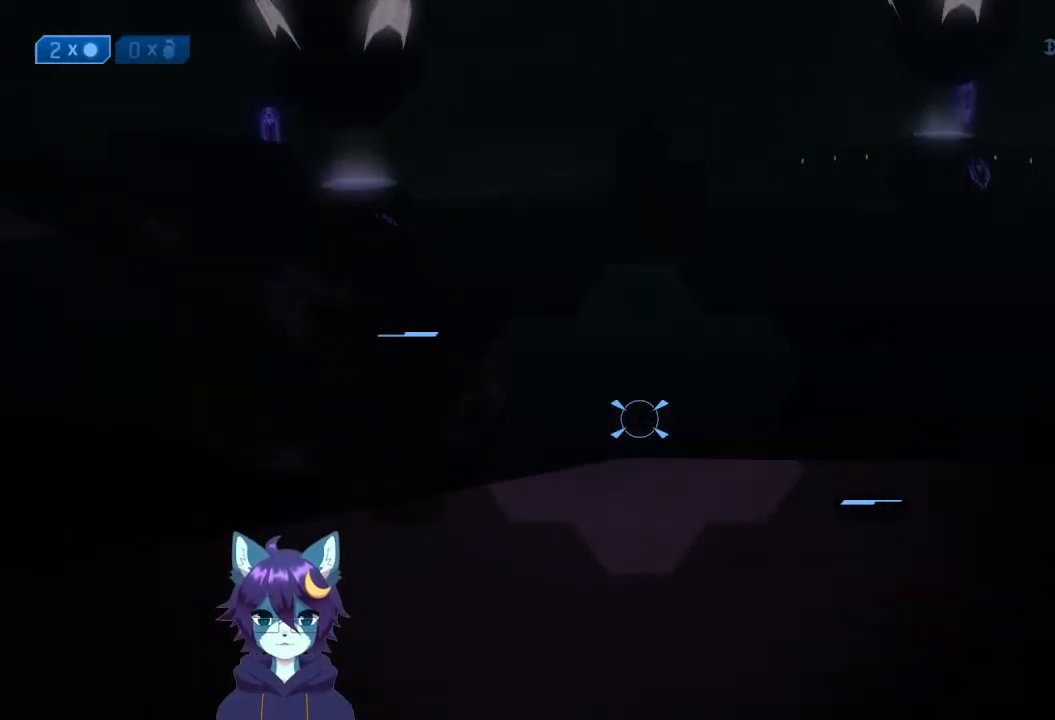
{"buttons": [], "left_stick": "up-left", "right_stick": "left", "events": [[33, "left_stick", "right"], [167, "right_stick", "left"], [200, "left_stick", "down-left"], [333, "left_stick", "center"], [400, "left_stick", "up-left"]]}
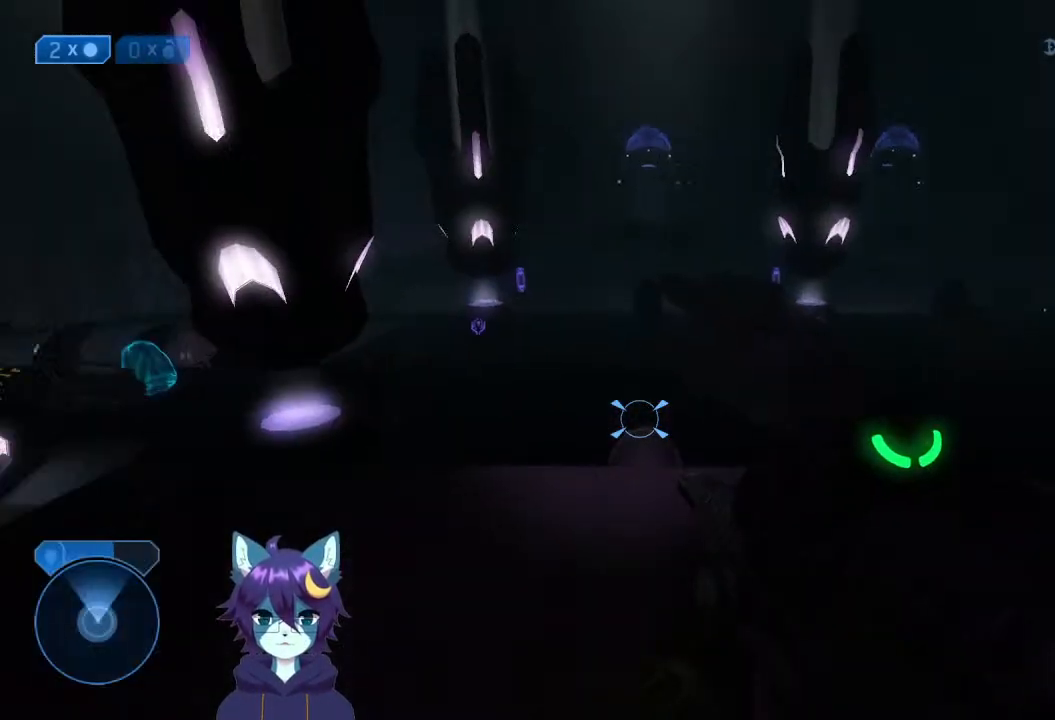
{"buttons": [], "left_stick": "up", "right_stick": "center", "events": [[300, "left_stick", "up"], [367, "right_stick", "center"]]}
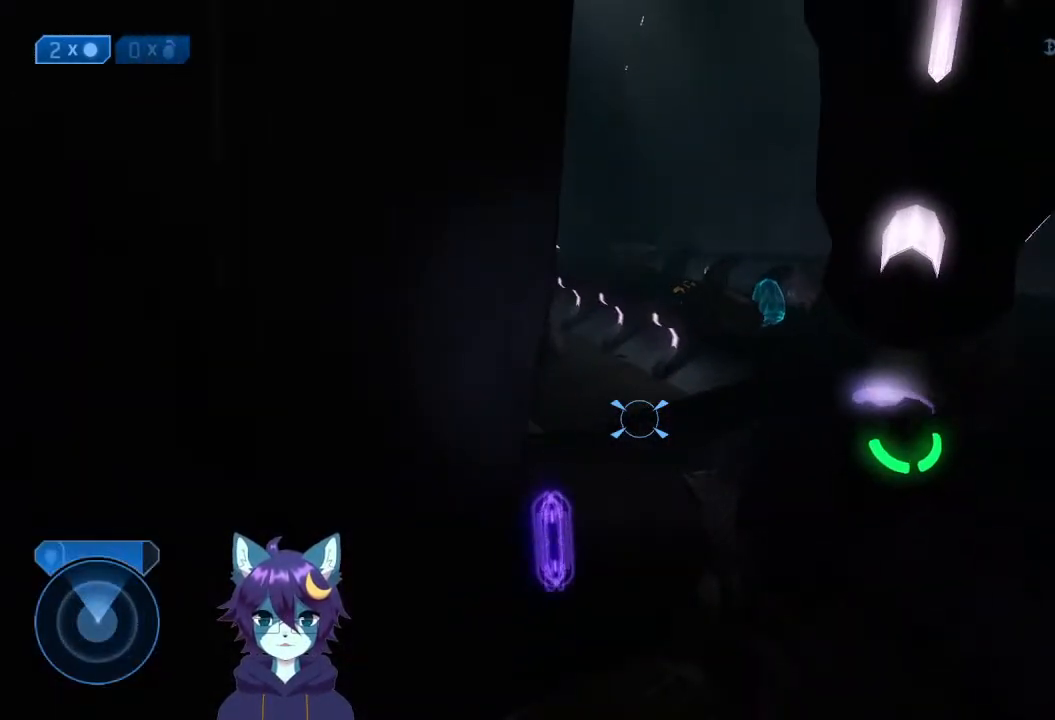
{"buttons": [], "left_stick": "up", "right_stick": "center", "events": [[200, "right_stick", "up-left"], [333, "right_stick", "center"]]}
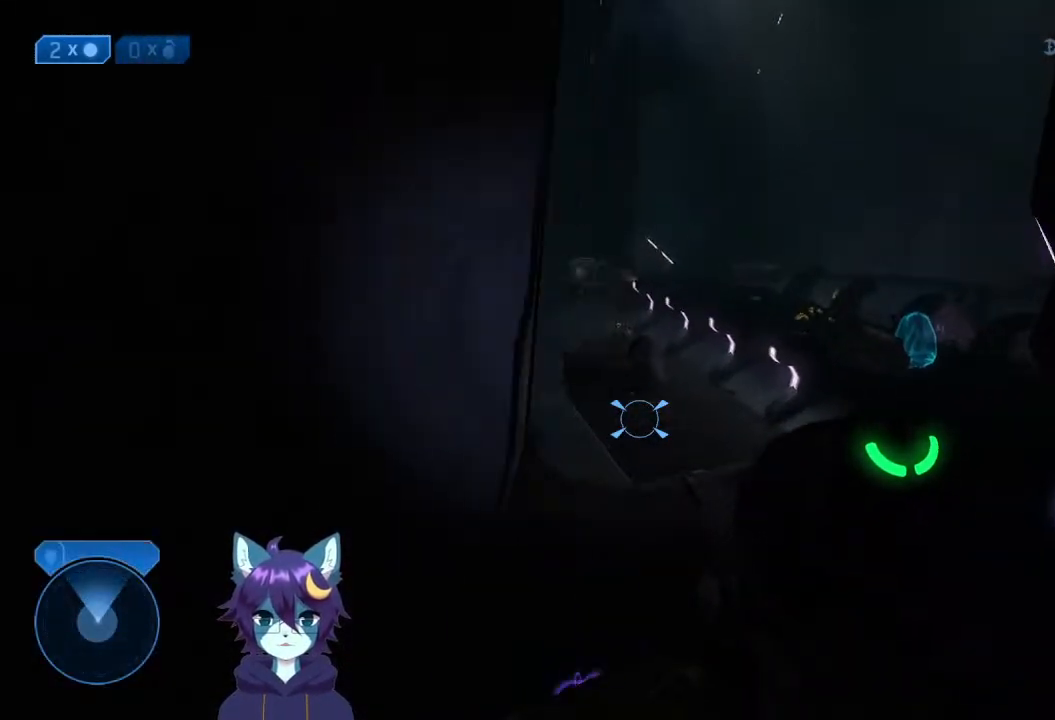
{"buttons": [], "left_stick": "up", "right_stick": "up-left", "events": [[433, "right_stick", "up-left"]]}
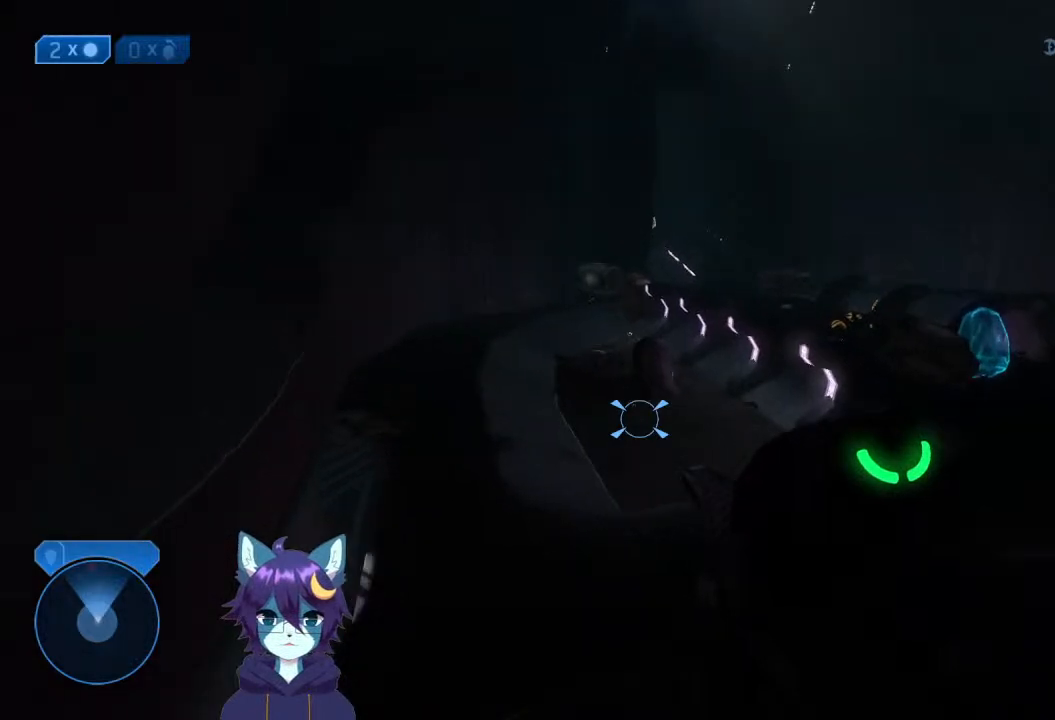
{"buttons": [], "left_stick": "up-left", "right_stick": "center", "events": [[67, "left_stick", "up-left"], [267, "right_stick", "center"], [300, "L1", "down"], [433, "L1", "up"]]}
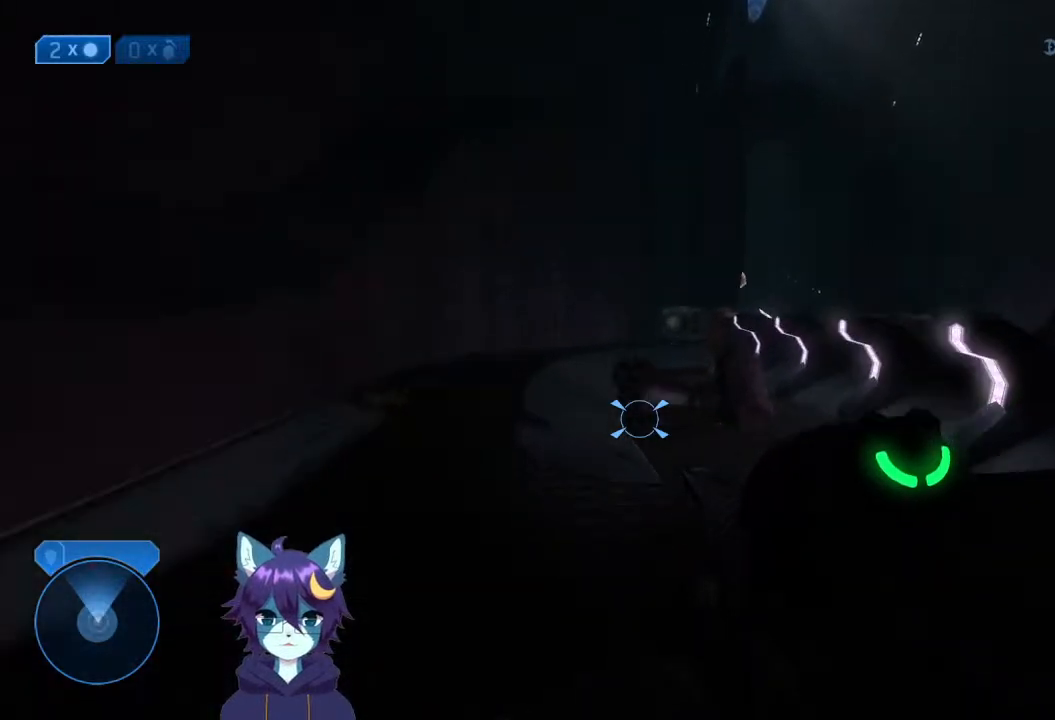
{"buttons": [], "left_stick": "up-left", "right_stick": "left", "events": [[167, "right_stick", "up"], [300, "Y", "down"], [300, "right_stick", "center"], [400, "Y", "up"], [400, "right_stick", "left"]]}
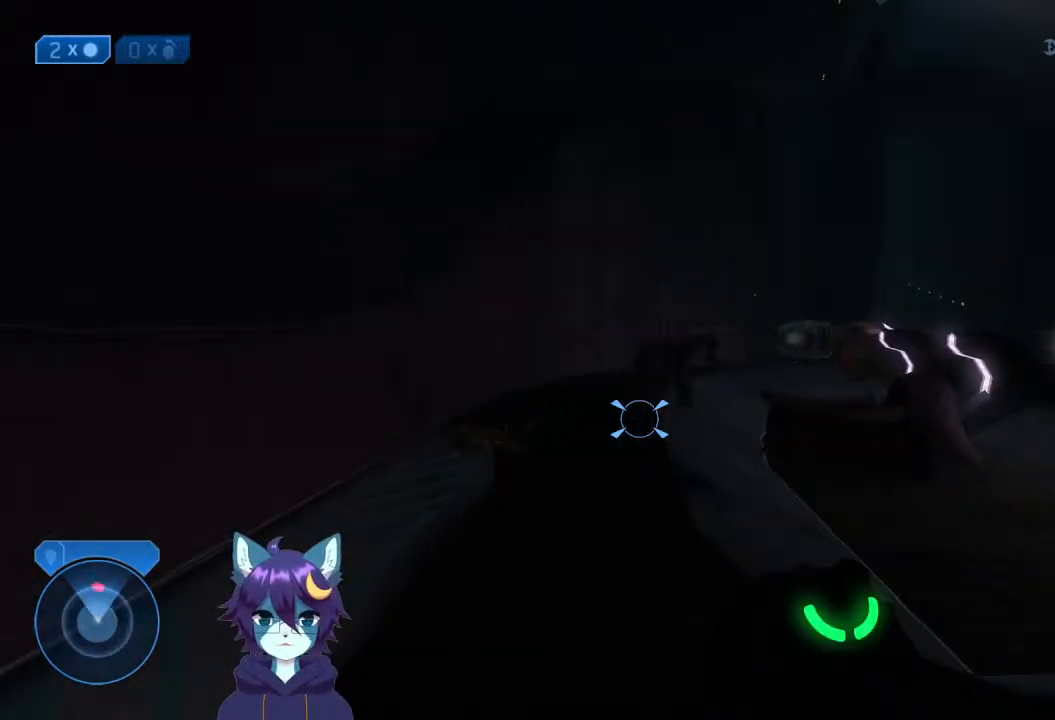
{"buttons": [], "left_stick": "up-left", "right_stick": "down-right", "events": [[33, "right_stick", "center"], [200, "right_stick", "right"], [300, "left_stick", "up"], [367, "A", "down"], [400, "right_stick", "down-right"], [500, "A", "up"], [500, "left_stick", "up-left"]]}
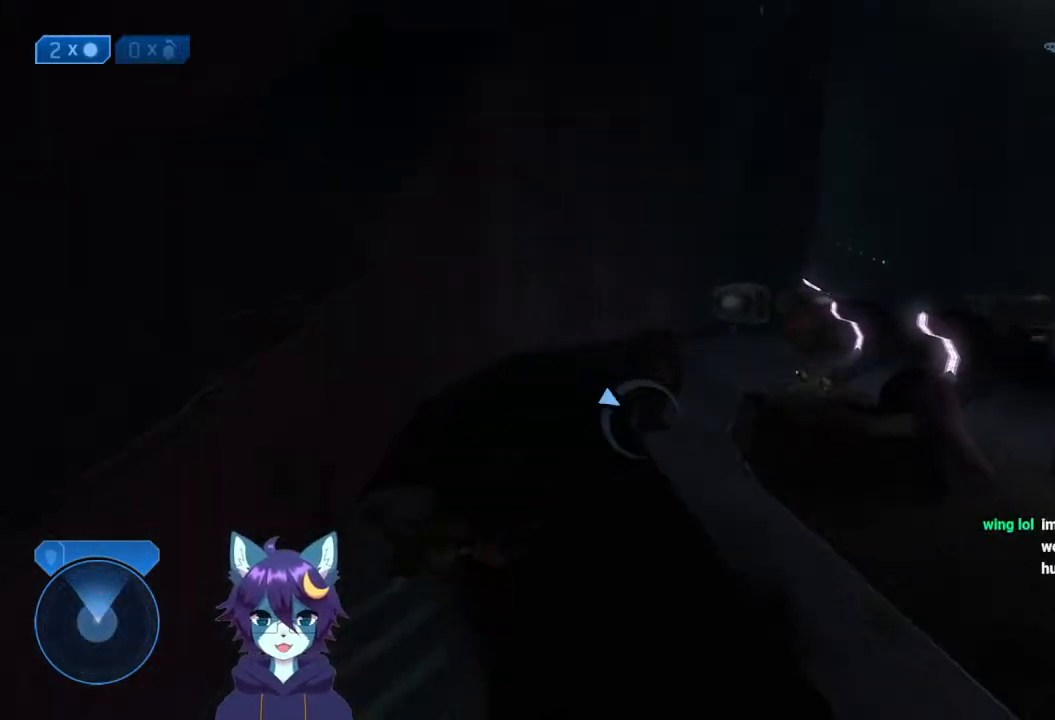
{"buttons": ["R2"], "left_stick": "up-left", "right_stick": "down", "events": [[300, "right_stick", "center"], [433, "R2", "down"], [467, "right_stick", "down"]]}
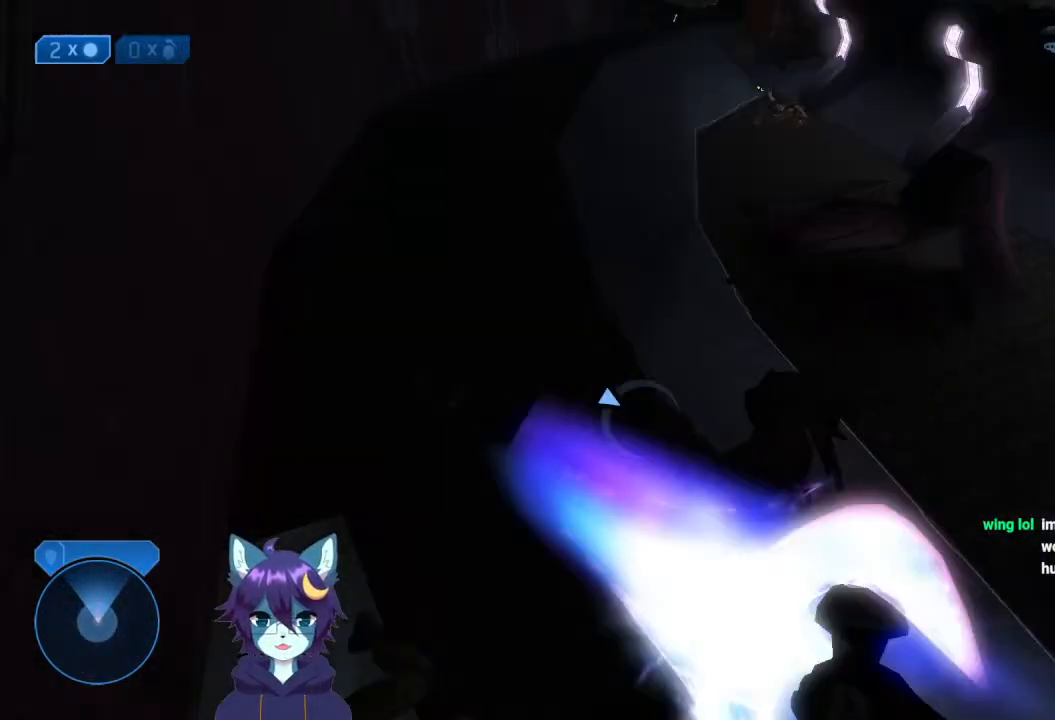
{"buttons": [], "left_stick": "down-left", "right_stick": "up-right"}
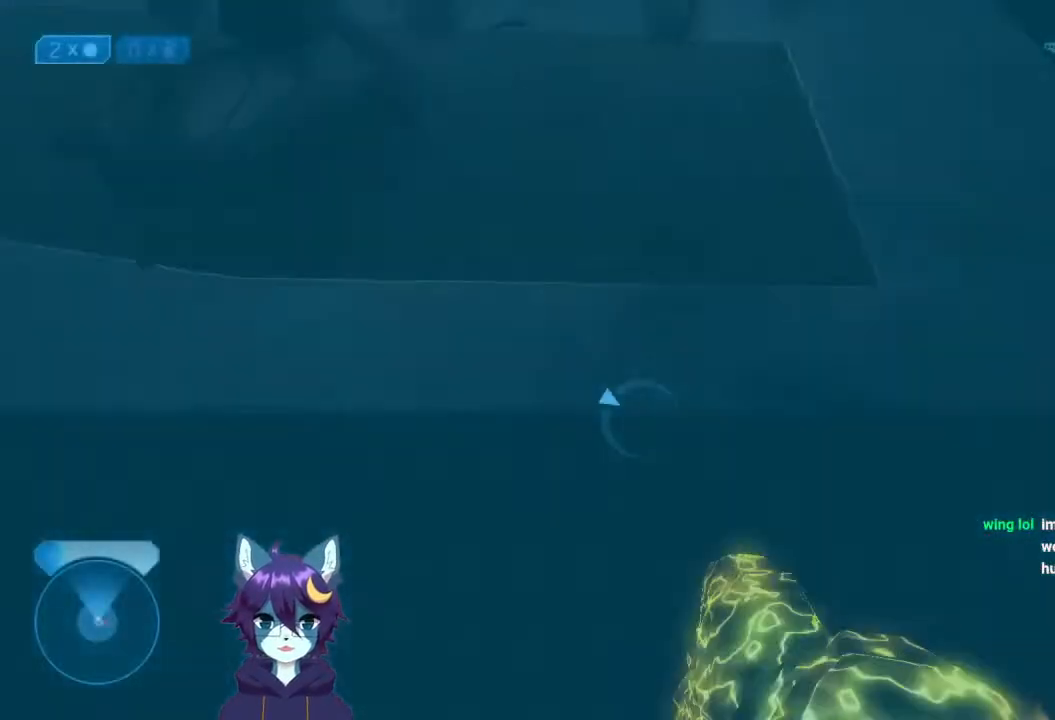
{"buttons": ["A"], "left_stick": "down-left", "right_stick": "up-right", "events": [[267, "A", "down"], [333, "A", "up"], [333, "right_stick", "right"], [433, "right_stick", "up-right"], [500, "A", "down"]]}